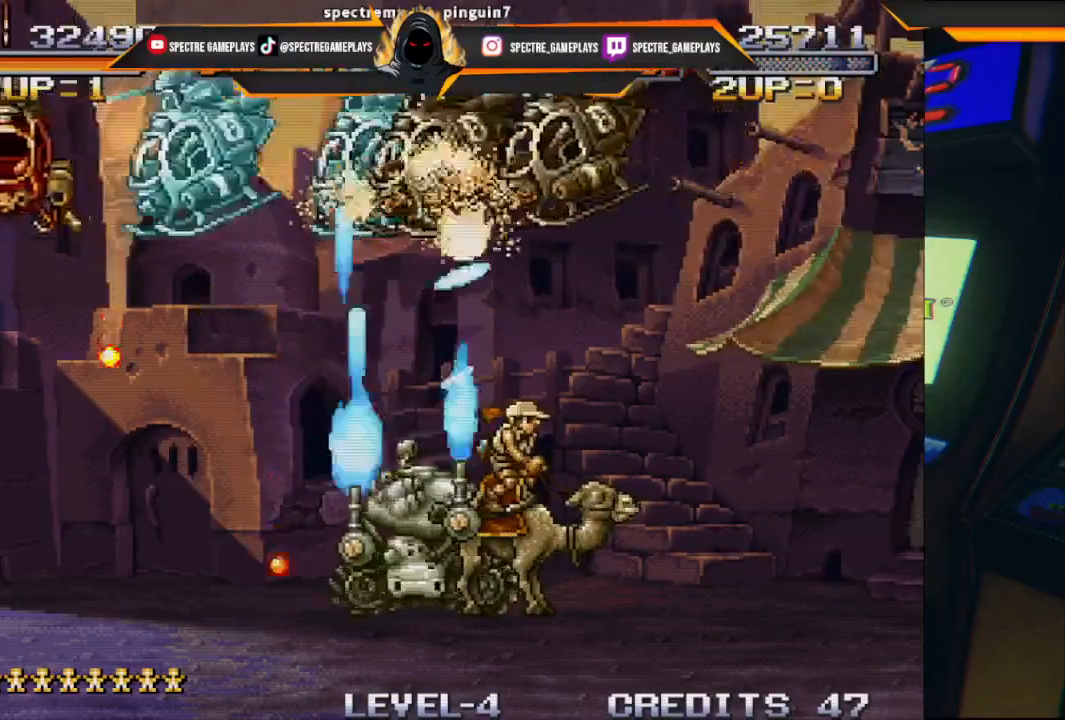
Gameplay with a controller (Xbox layout); each line is a JSON object with the inputs held at the frame after it. "events" lists button and stick changes between this image and that frame as [ms after this image, input, new state], when the widget could be followed in between. Not read: right_stick.
{"buttons": ["X", "DPAD_UP"], "left_stick": "center"}
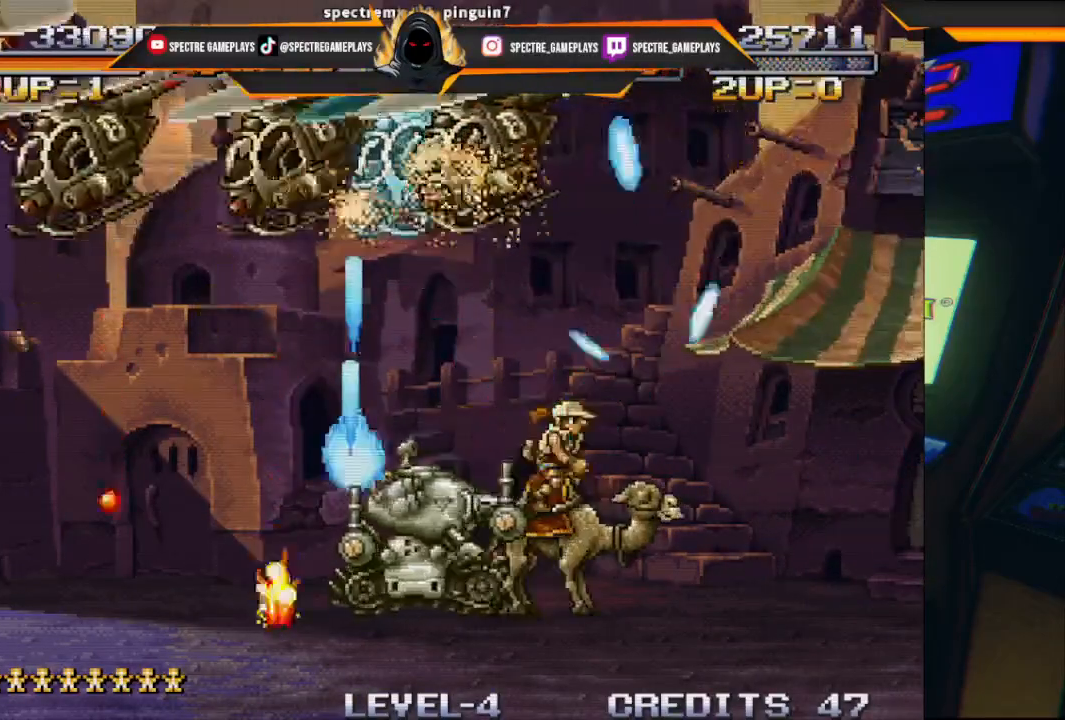
{"buttons": ["X", "DPAD_UP"], "left_stick": "center", "events": [[33, "X", "up"], [100, "X", "down"], [133, "X", "up"], [200, "X", "down"], [267, "X", "up"], [334, "X", "down"], [367, "X", "up"], [467, "X", "down"]]}
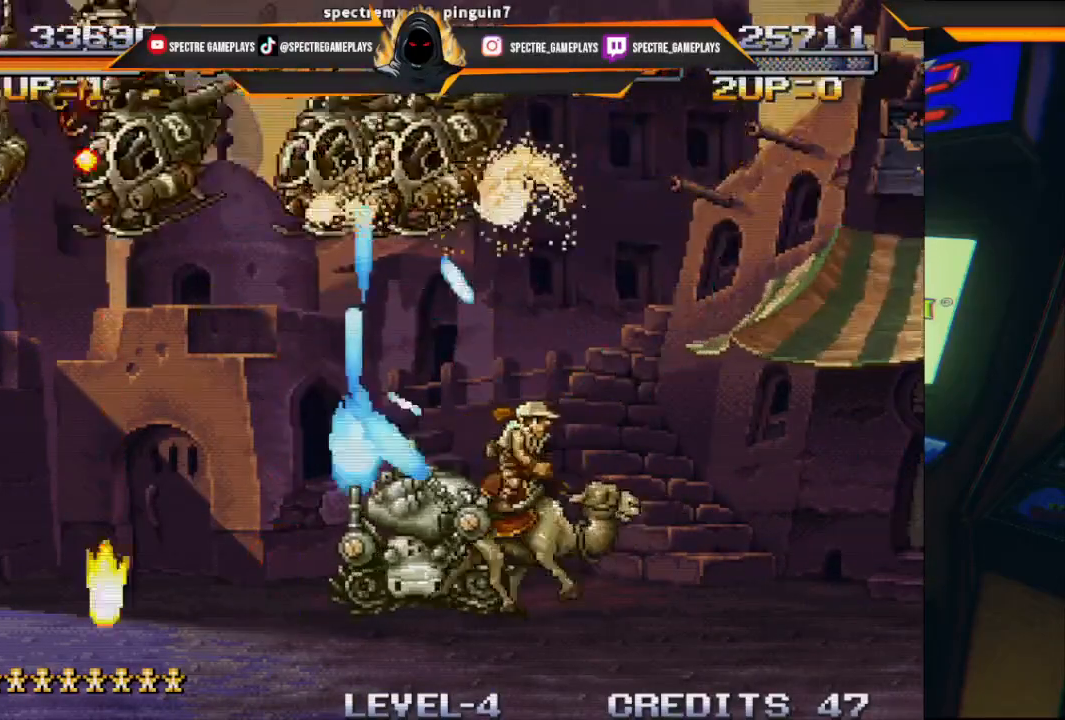
{"buttons": ["DPAD_UP"], "left_stick": "center", "events": [[34, "X", "up"], [67, "X", "down"], [101, "X", "up"], [201, "X", "down"], [267, "X", "up"], [334, "X", "down"], [367, "X", "up"], [468, "X", "down"], [501, "X", "up"]]}
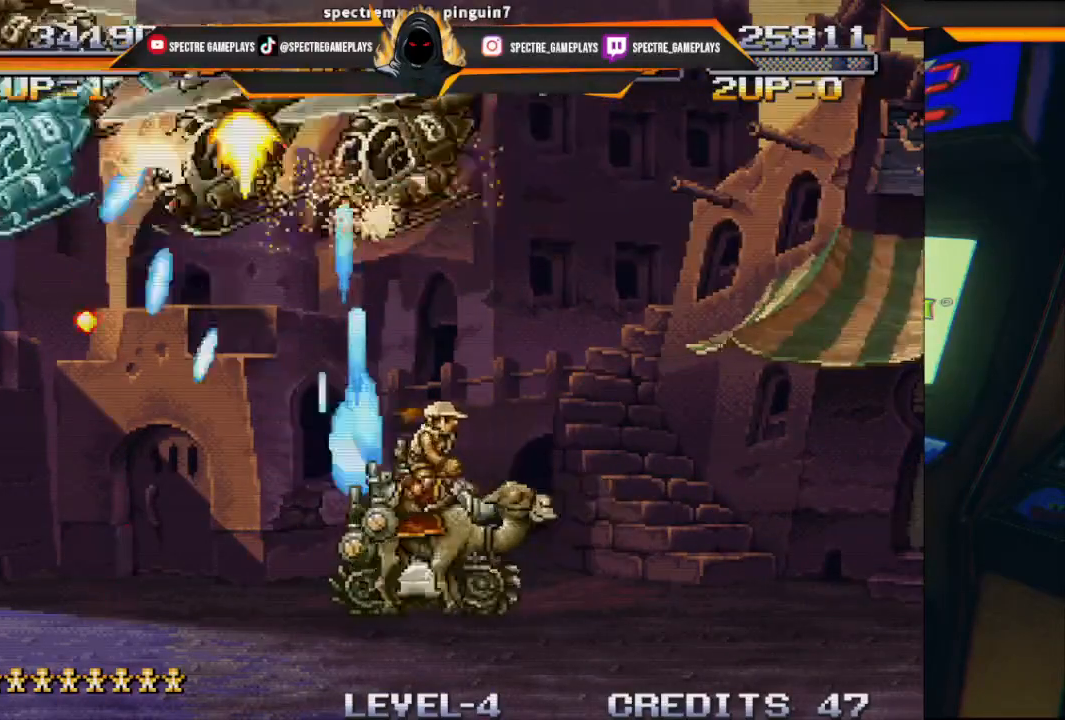
{"buttons": ["X", "DPAD_UP"], "left_stick": "center", "events": [[67, "X", "down"], [267, "X", "up"], [367, "X", "down"], [434, "X", "up"], [500, "X", "down"]]}
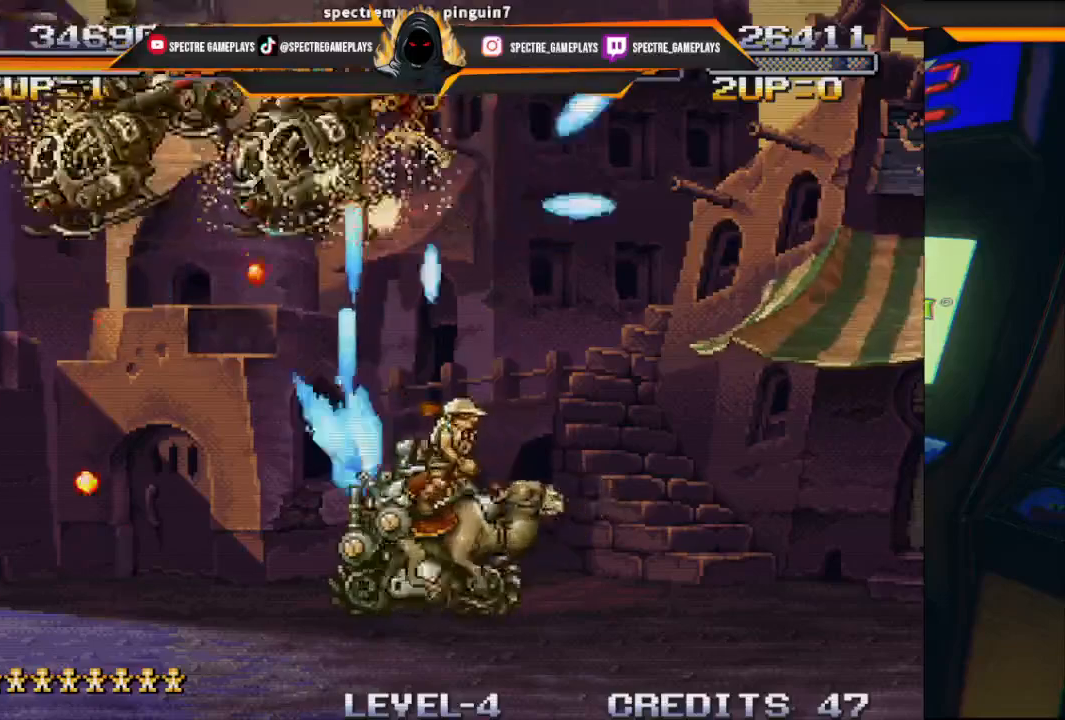
{"buttons": ["X", "DPAD_UP", "DPAD_RIGHT"], "left_stick": "center", "events": [[34, "X", "up"], [134, "X", "down"], [167, "X", "up"], [234, "X", "down"], [301, "X", "up"], [367, "DPAD_RIGHT", "down"], [367, "X", "down"], [401, "X", "up"], [501, "X", "down"]]}
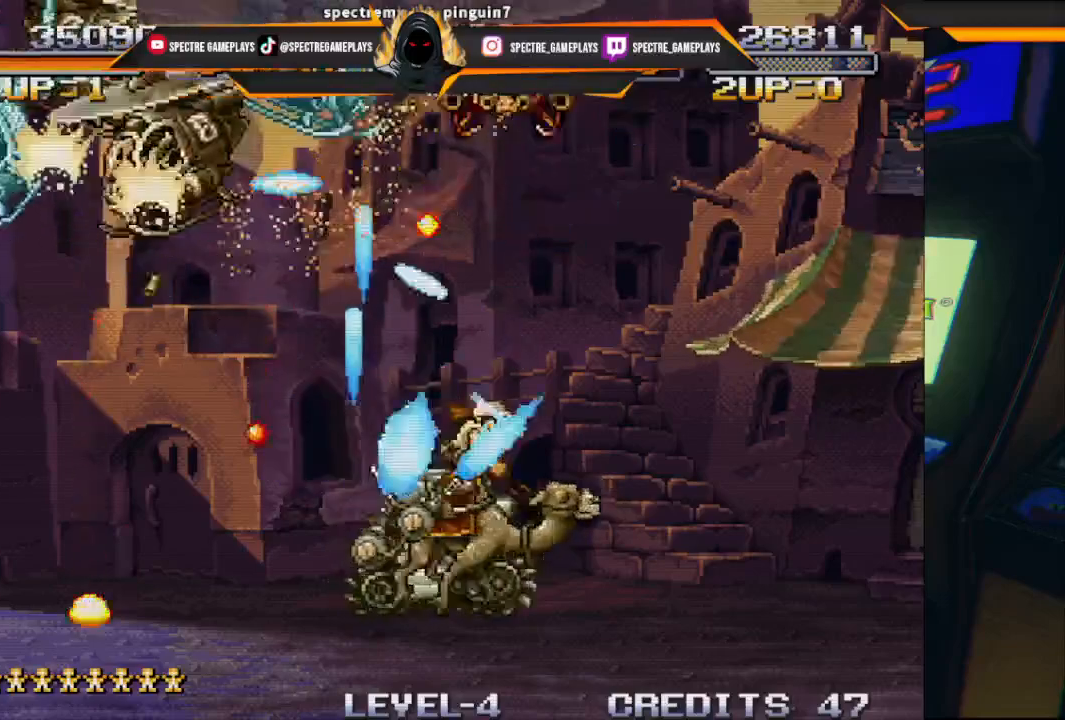
{"buttons": ["DPAD_UP", "DPAD_RIGHT"], "left_stick": "center", "events": [[67, "X", "up"], [133, "X", "down"], [233, "X", "up"], [367, "X", "down"], [434, "X", "up"]]}
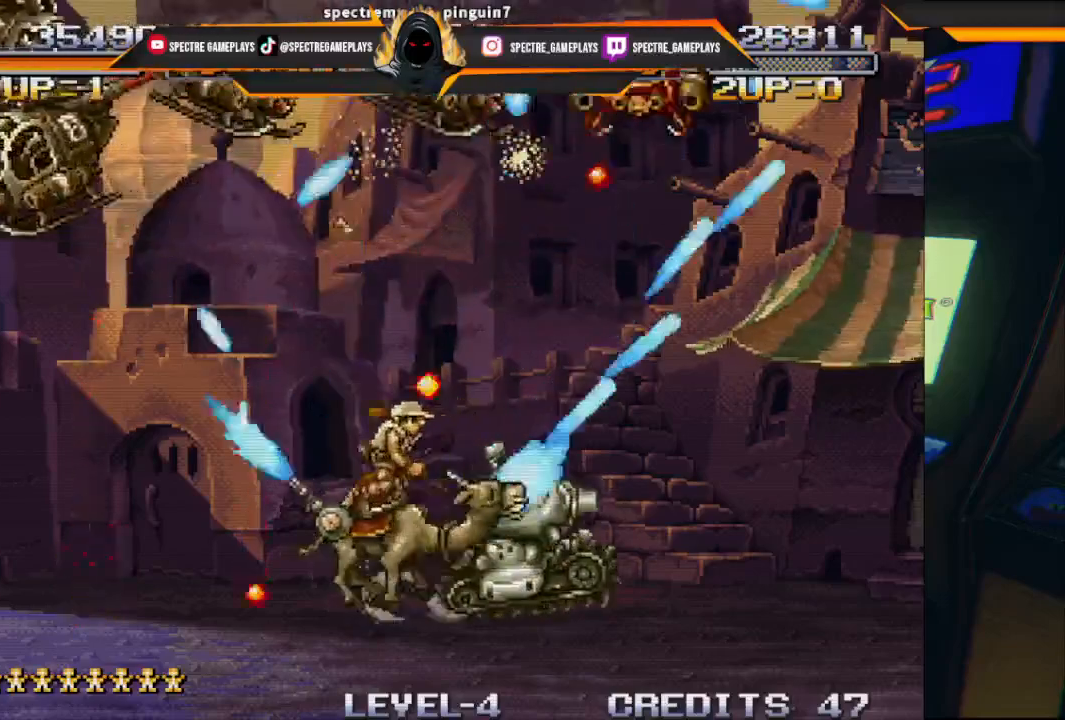
{"buttons": ["X", "DPAD_UP", "DPAD_RIGHT"], "left_stick": "center", "events": [[34, "X", "down"], [167, "X", "up"], [267, "X", "down"], [401, "X", "up"], [501, "X", "down"]]}
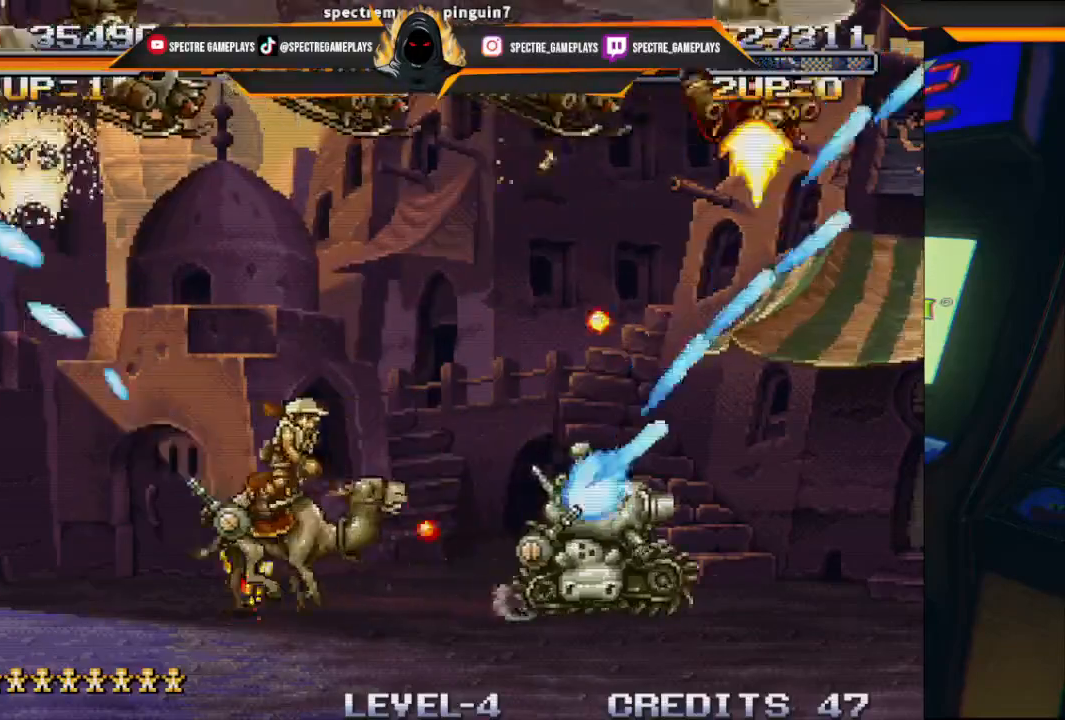
{"buttons": ["DPAD_UP", "DPAD_RIGHT"], "left_stick": "center", "events": [[100, "X", "up"], [200, "X", "down"], [367, "X", "up"]]}
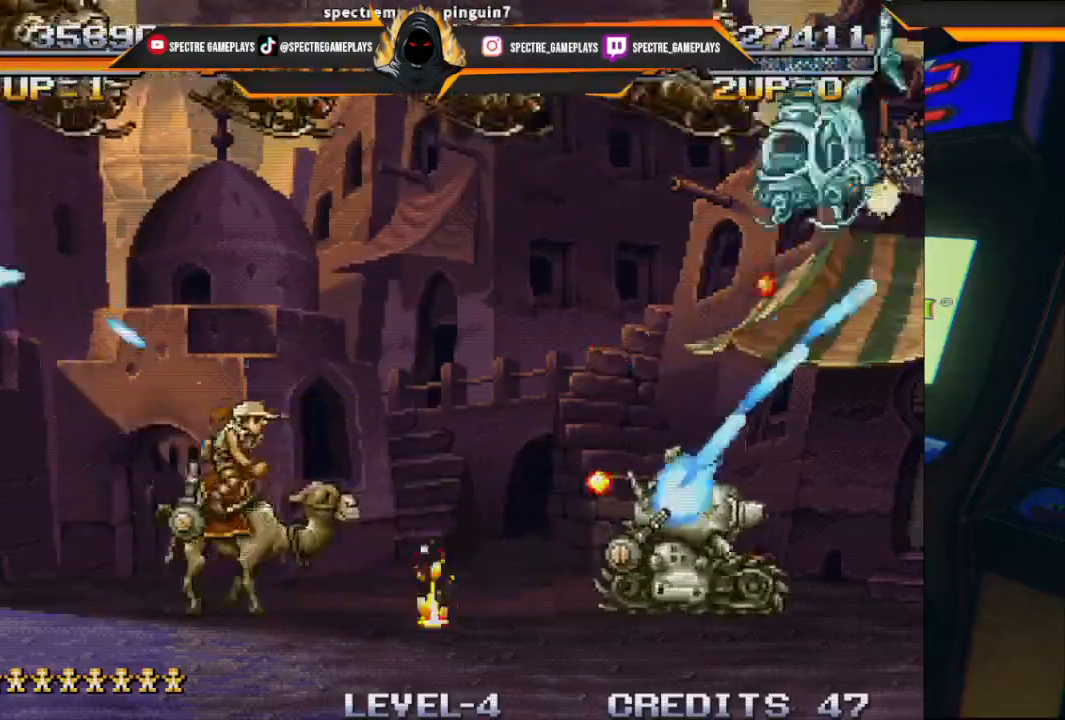
{"buttons": ["DPAD_UP", "DPAD_LEFT"], "left_stick": "center", "events": [[67, "DPAD_RIGHT", "up"], [134, "DPAD_LEFT", "down"]]}
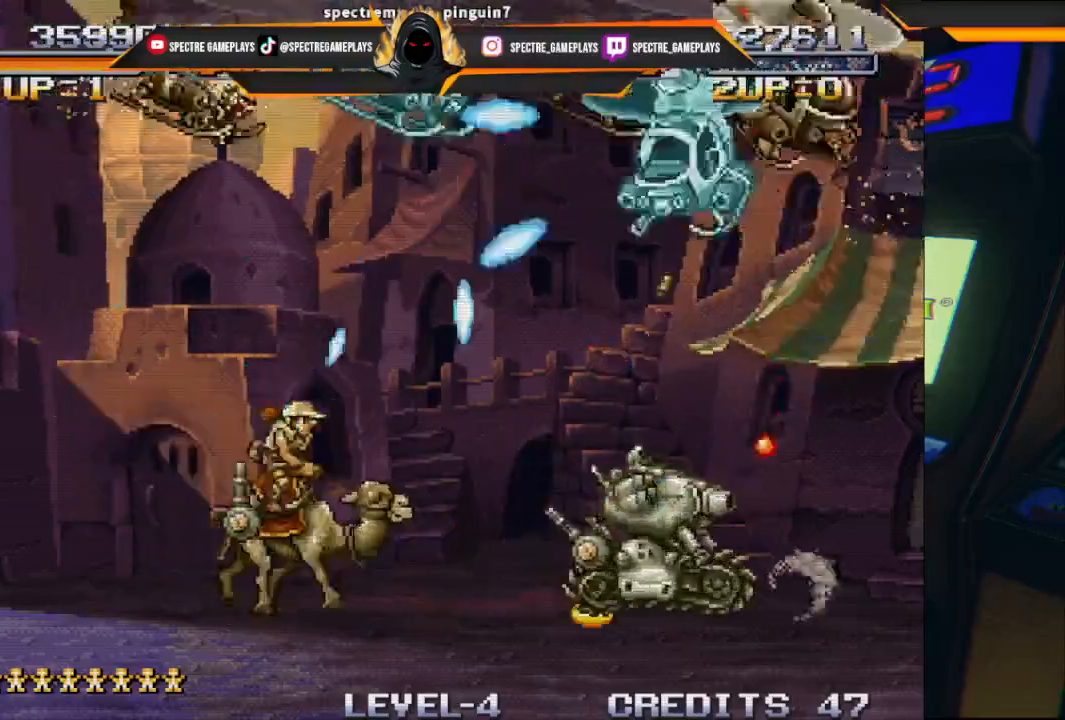
{"buttons": ["X", "DPAD_UP"], "left_stick": "center", "events": [[33, "DPAD_LEFT", "up"], [33, "X", "down"], [167, "X", "up"], [233, "X", "down"], [334, "X", "up"], [467, "X", "down"]]}